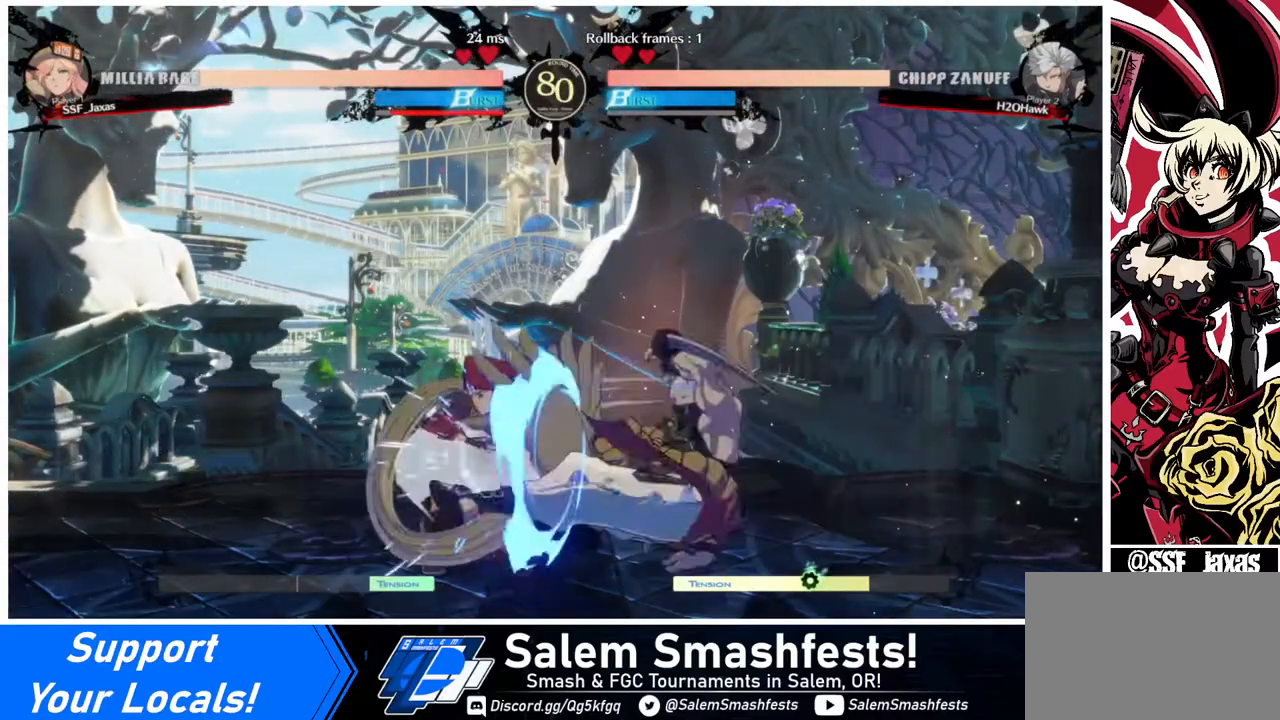
Gameplay with a controller (arcade stick); each line is a JSON object with the inputs held at the frame after it. "events" lists button and stick changes between this image and that frame as [ms after this image, input, new state], when the widget could be followed in between. Not read: L3 R3.
{"buttons": ["DPAD_RIGHT"], "events": [[240, "DPAD_DOWN", "up"], [240, "DPAD_LEFT", "up"], [320, "DPAD_RIGHT", "down"], [400, "DPAD_RIGHT", "up"], [480, "DPAD_RIGHT", "down"]]}
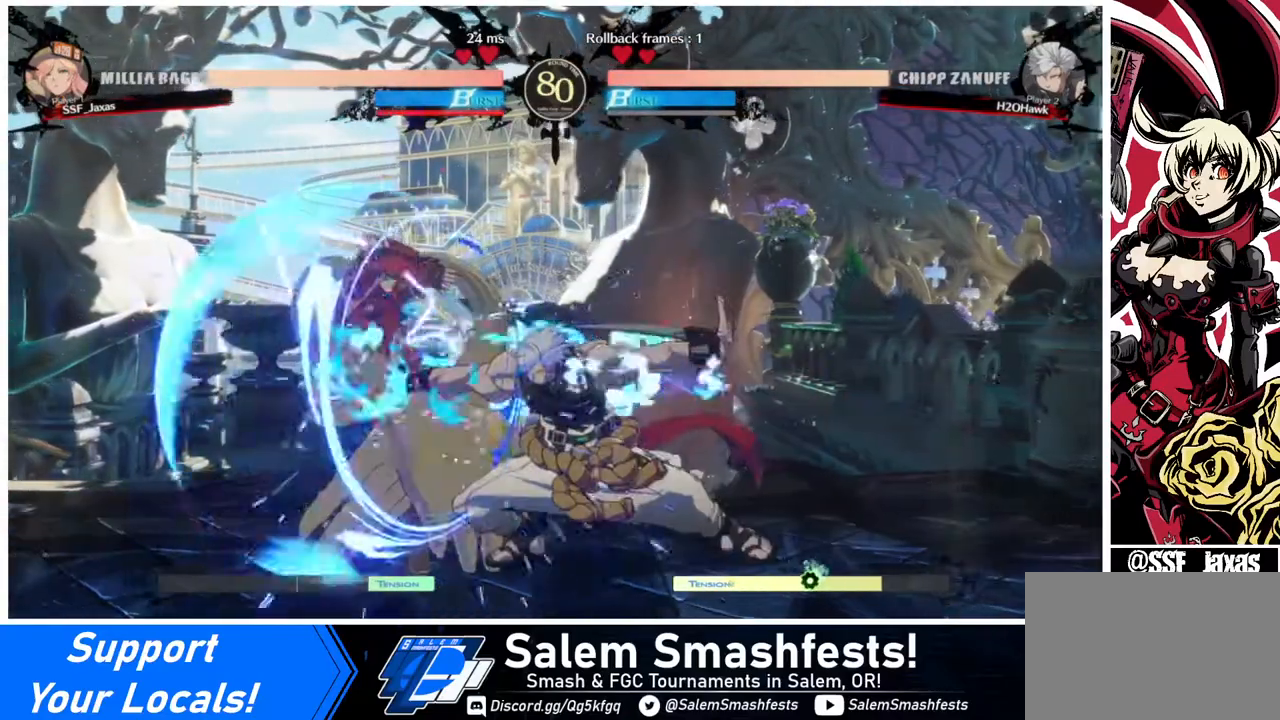
{"buttons": ["DPAD_RIGHT"], "events": [[40, "R2", "down"], [120, "DPAD_RIGHT", "up"], [160, "DPAD_LEFT", "down"], [160, "R2", "up"], [200, "DPAD_LEFT", "up"], [440, "DPAD_RIGHT", "down"]]}
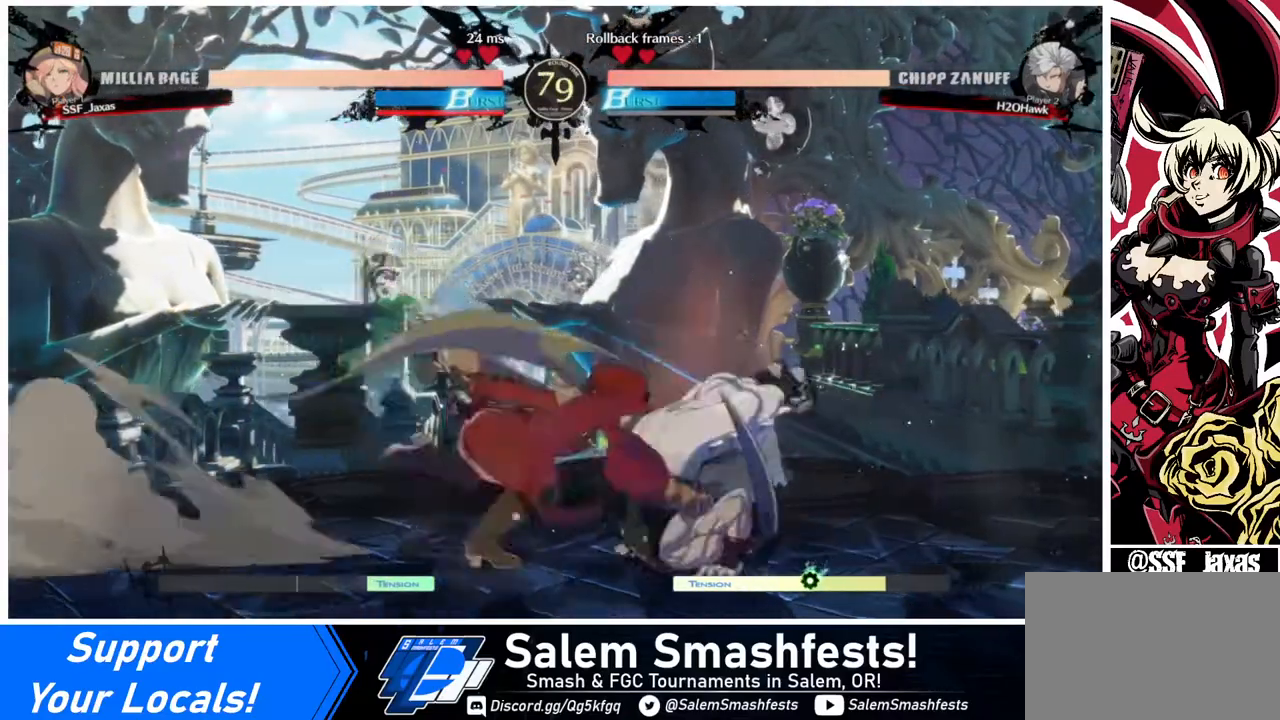
{"buttons": ["CIRCLE", "DPAD_LEFT"], "events": [[40, "R2", "down"], [200, "R2", "up"], [280, "DPAD_RIGHT", "up"], [440, "DPAD_LEFT", "down"], [480, "CIRCLE", "down"]]}
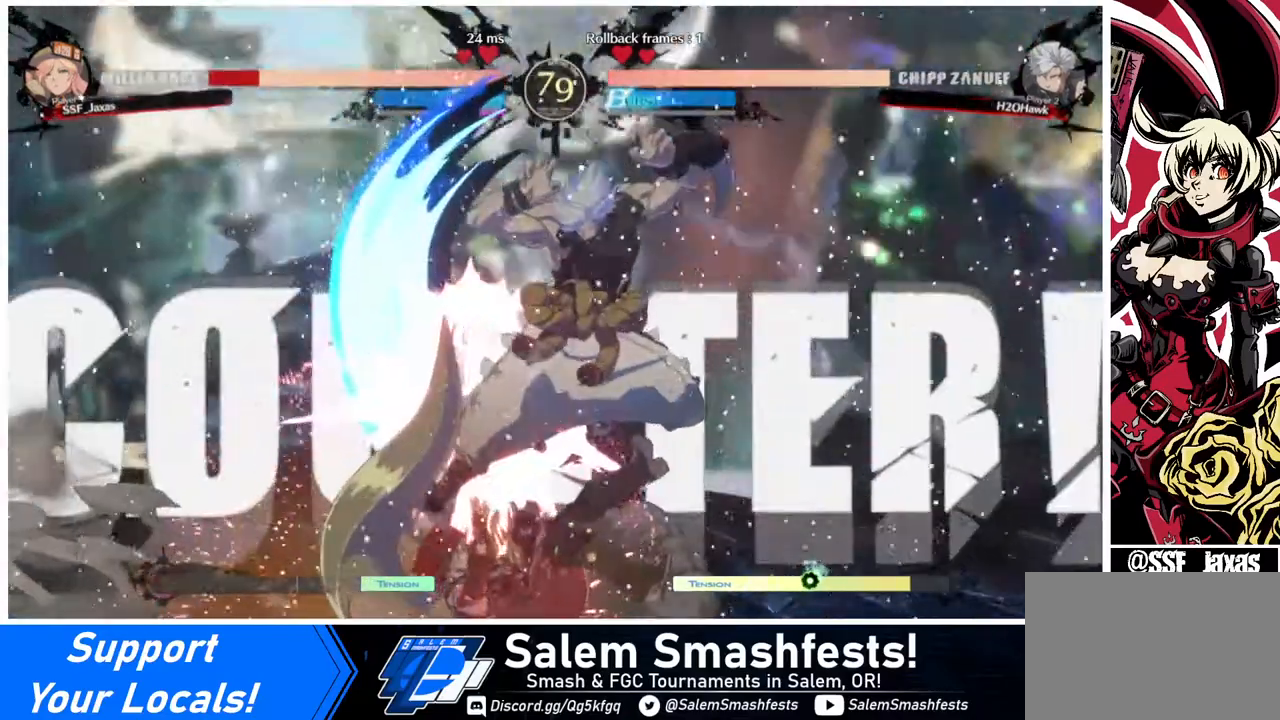
{"buttons": ["DPAD_LEFT"], "events": [[80, "CIRCLE", "up"]]}
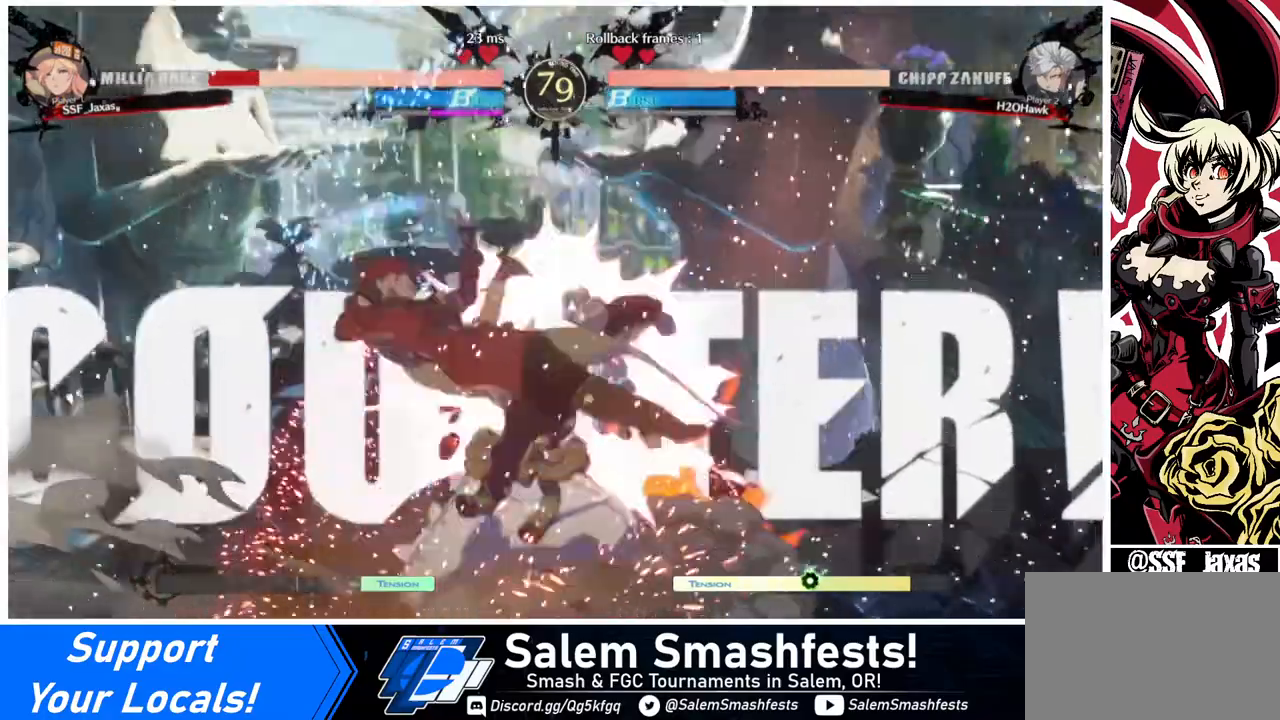
{"buttons": ["SQUARE", "DPAD_LEFT"], "events": [[240, "SQUARE", "down"]]}
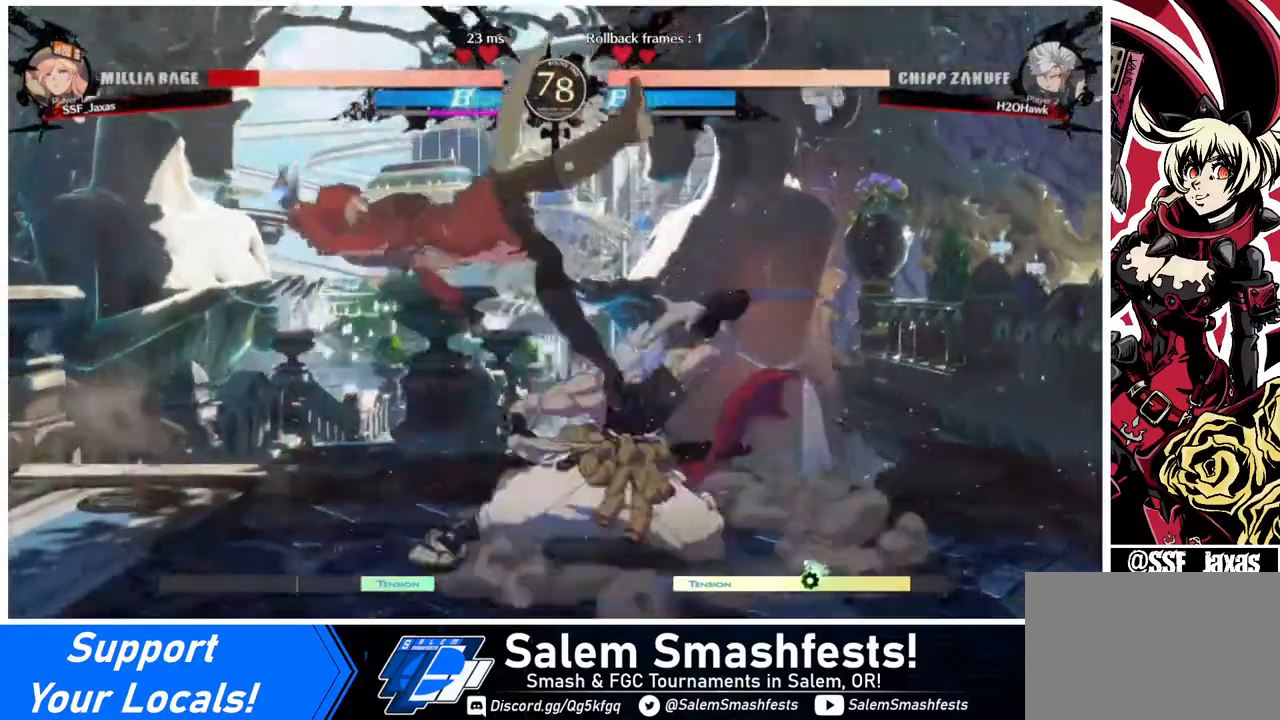
{"buttons": ["SQUARE", "DPAD_LEFT"], "events": []}
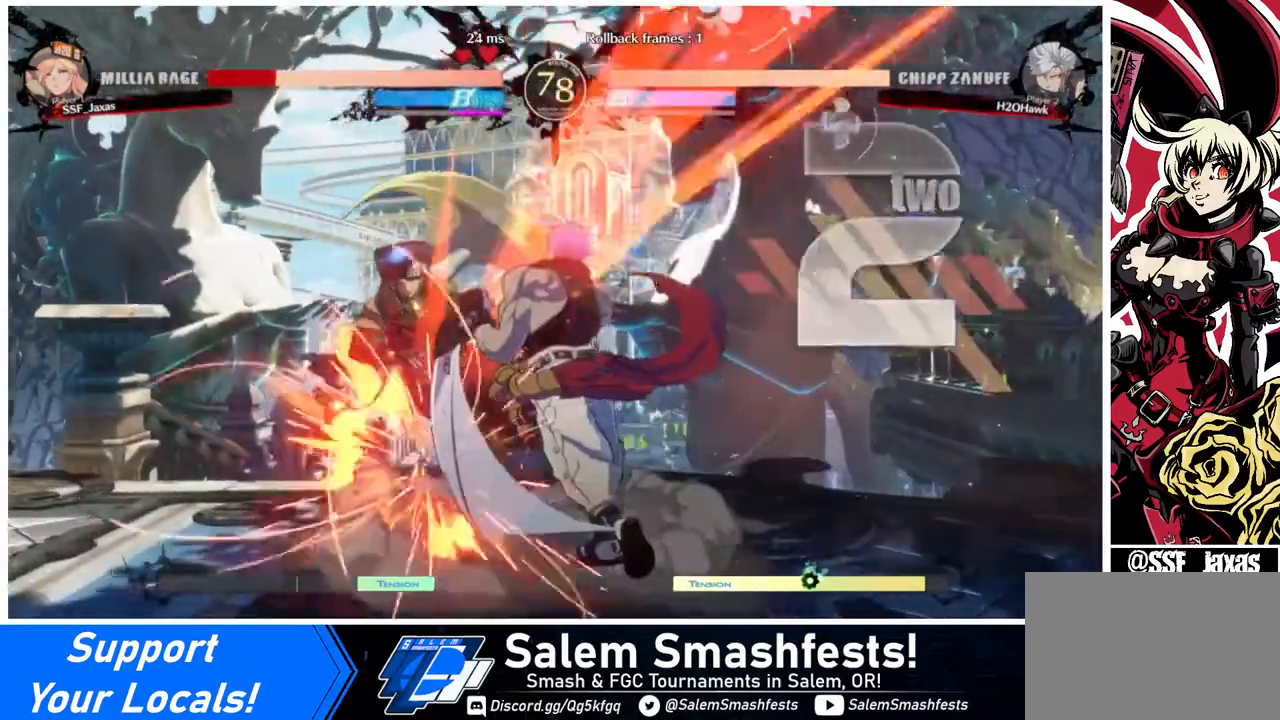
{"buttons": ["DPAD_LEFT"], "events": [[240, "SQUARE", "up"]]}
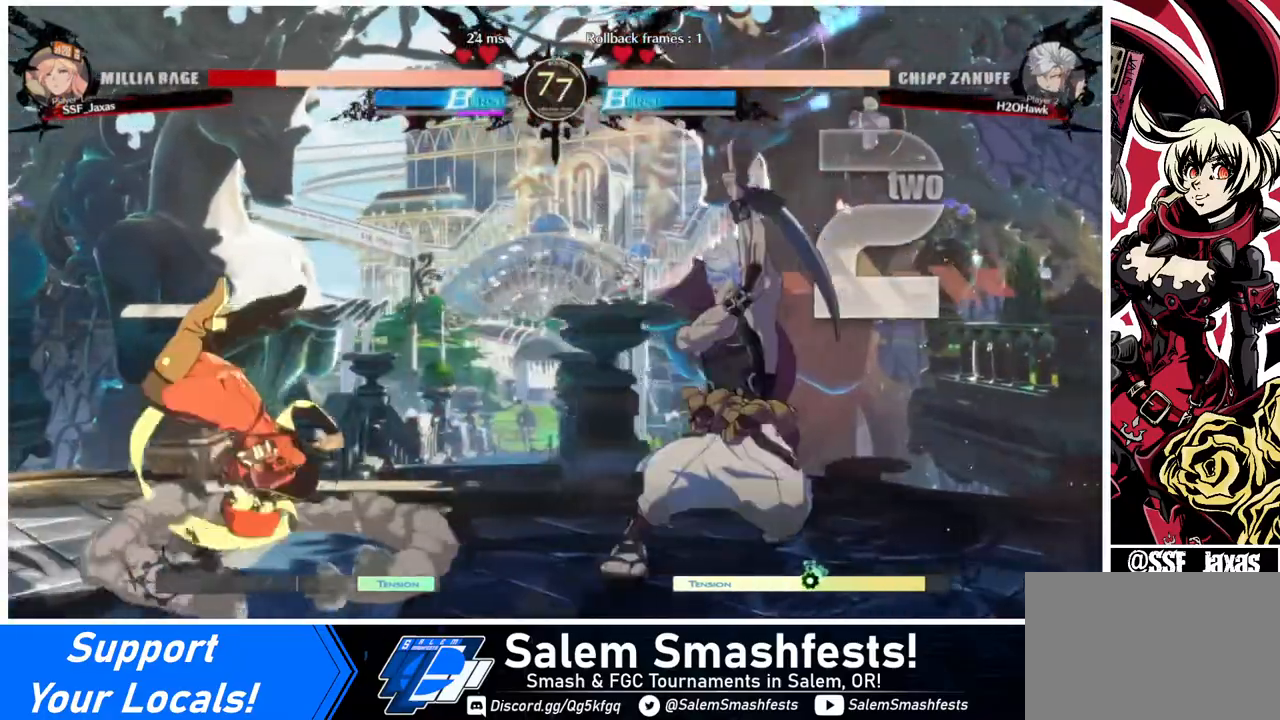
{"buttons": ["DPAD_LEFT"], "events": [[160, "DPAD_LEFT", "up"], [240, "DPAD_LEFT", "down"], [320, "DPAD_LEFT", "up"], [400, "DPAD_LEFT", "down"]]}
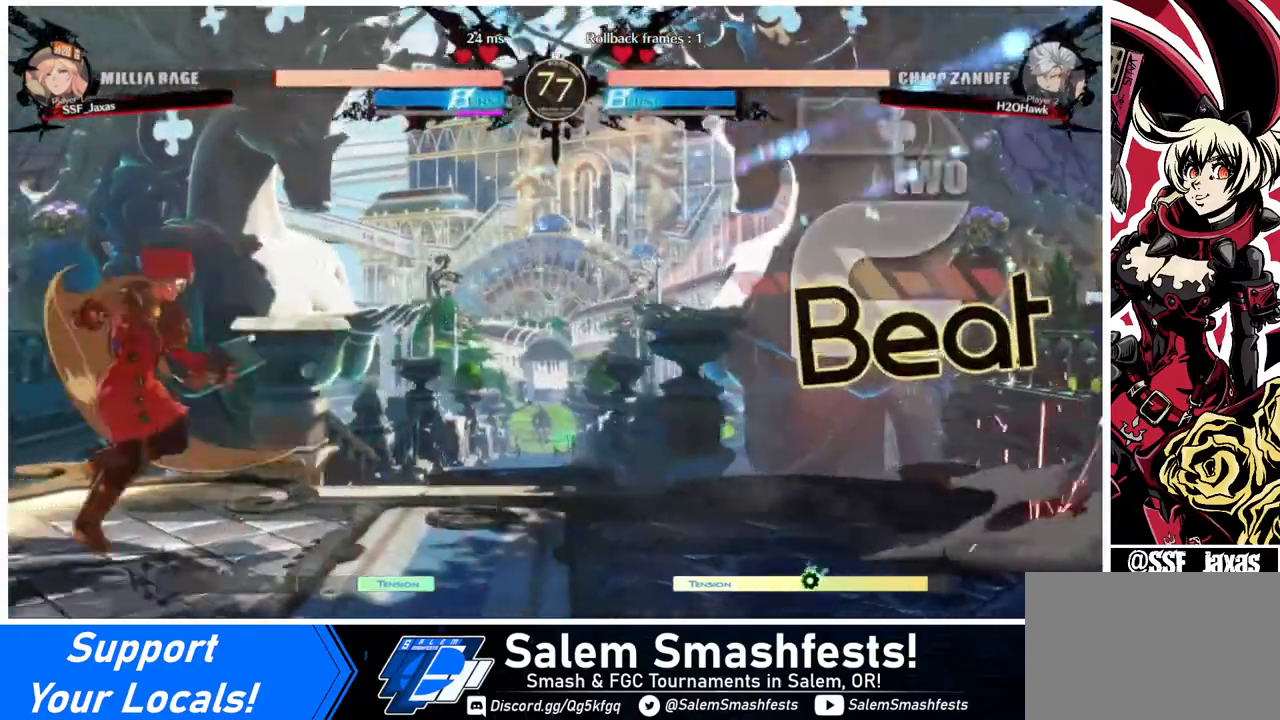
{"buttons": ["SQUARE", "DPAD_DOWN"], "events": [[120, "DPAD_LEFT", "up"], [160, "DPAD_RIGHT", "down"], [240, "DPAD_RIGHT", "up"], [320, "DPAD_LEFT", "down"], [520, "DPAD_DOWN", "down"], [520, "DPAD_LEFT", "up"], [520, "SQUARE", "down"]]}
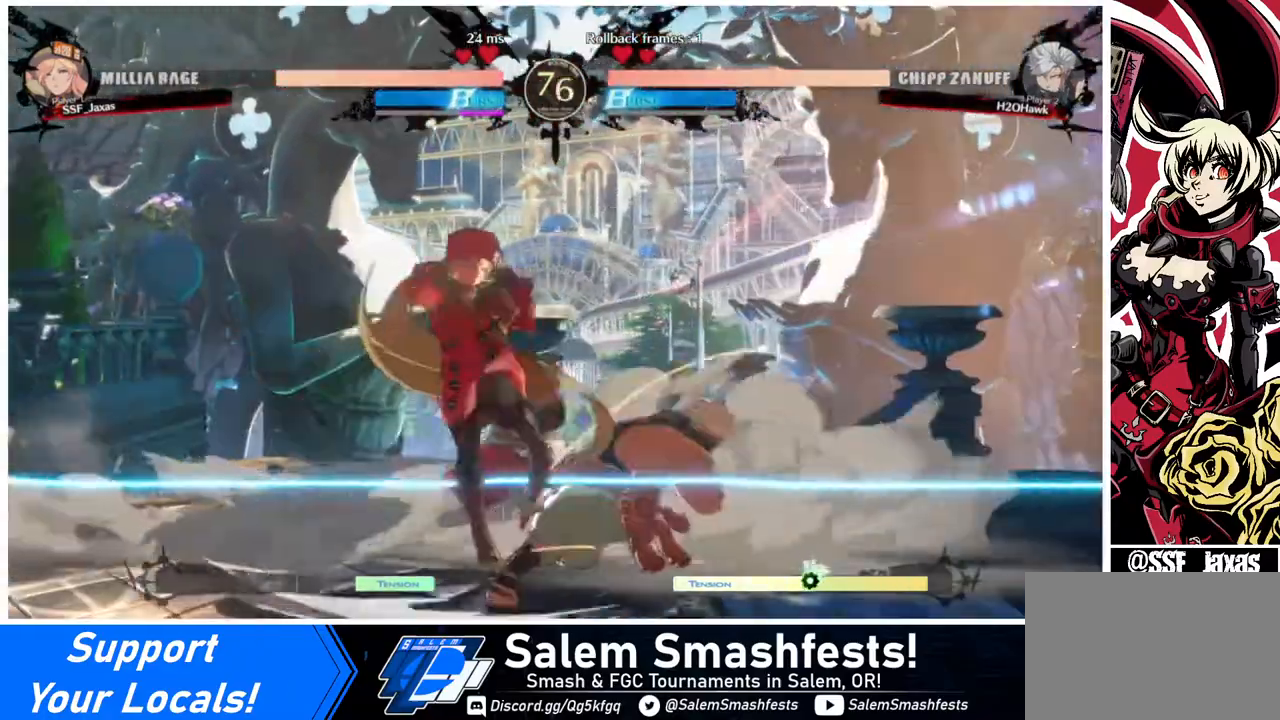
{"buttons": [], "events": [[80, "SQUARE", "up"], [160, "R2", "down"], [320, "DPAD_DOWN", "up"], [320, "R2", "up"]]}
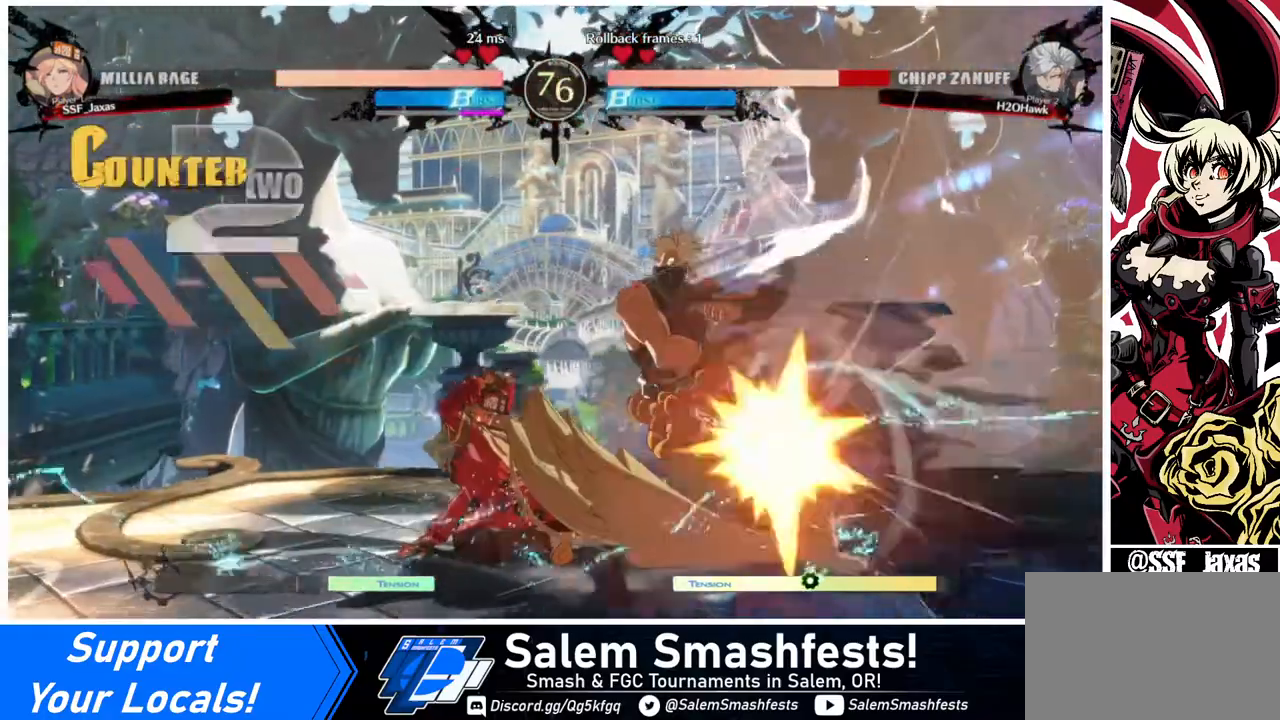
{"buttons": [], "events": [[40, "DPAD_DOWN", "down"], [40, "DPAD_RIGHT", "down"], [80, "DPAD_DOWN", "up"], [120, "R1", "down"], [160, "DPAD_RIGHT", "up"], [200, "R1", "up"]]}
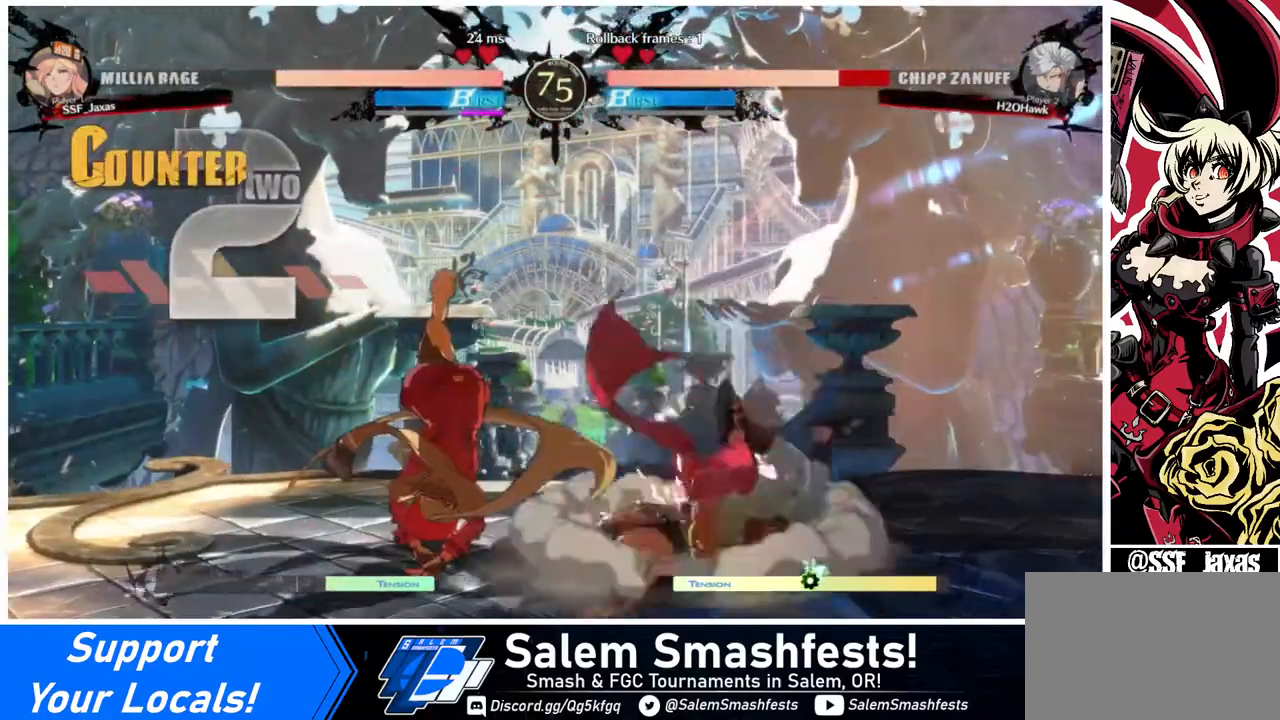
{"buttons": [], "events": [[40, "DPAD_LEFT", "down"], [280, "DPAD_LEFT", "up"]]}
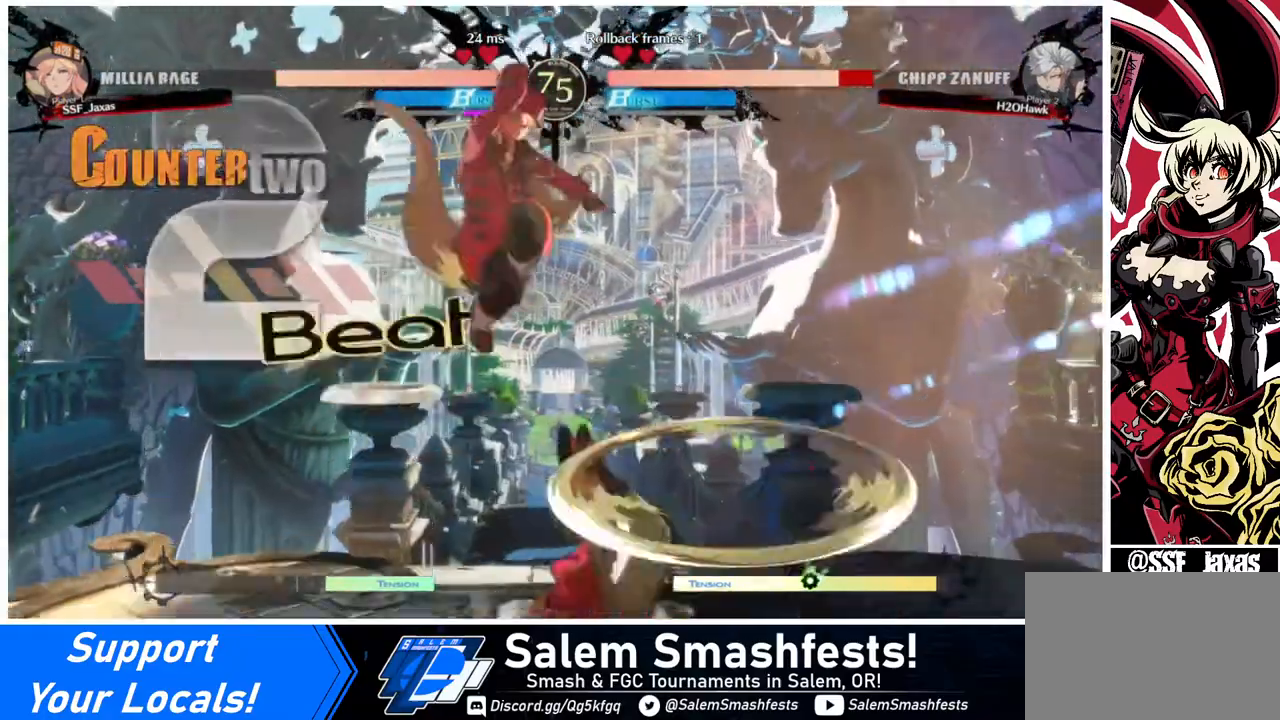
{"buttons": ["SQUARE", "TRIANGLE", "DPAD_RIGHT"], "events": [[160, "L1", "down"], [240, "DPAD_RIGHT", "down"], [240, "L1", "up"], [360, "SQUARE", "down"], [360, "TRIANGLE", "down"]]}
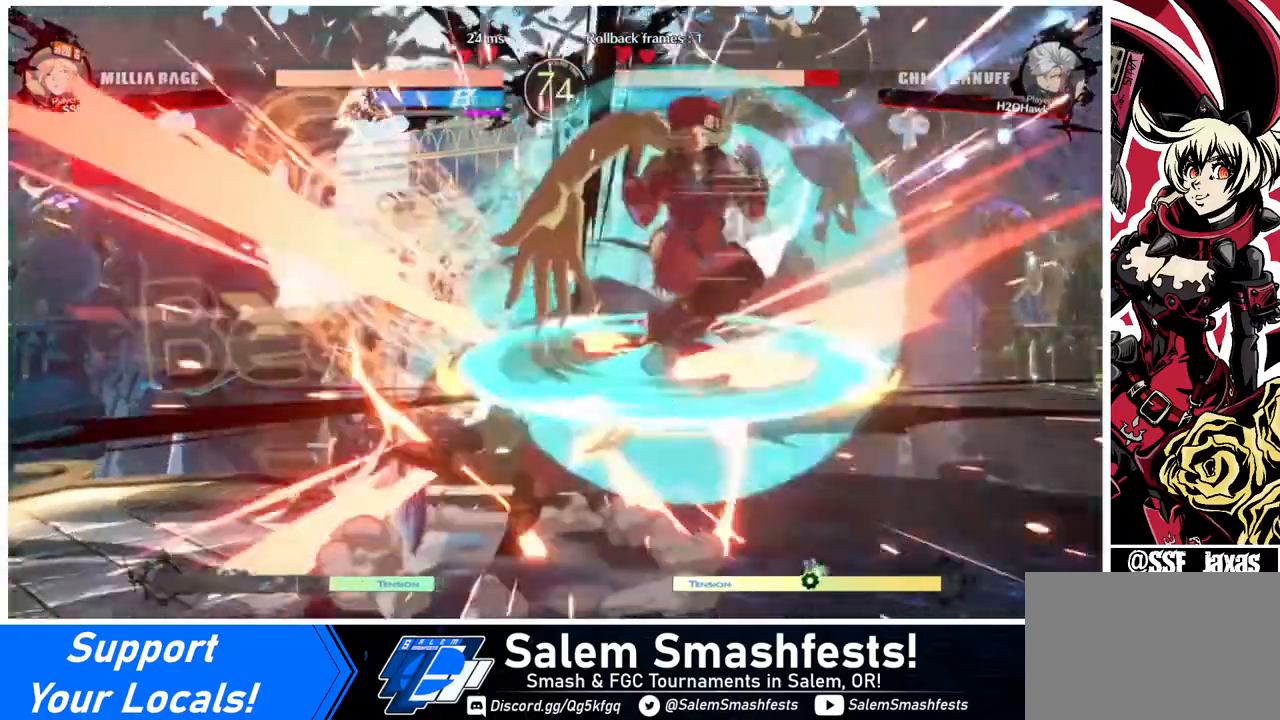
{"buttons": ["TRIANGLE"], "events": [[320, "DPAD_RIGHT", "up"], [320, "SQUARE", "up"], [320, "TRIANGLE", "up"], [400, "TRIANGLE", "down"]]}
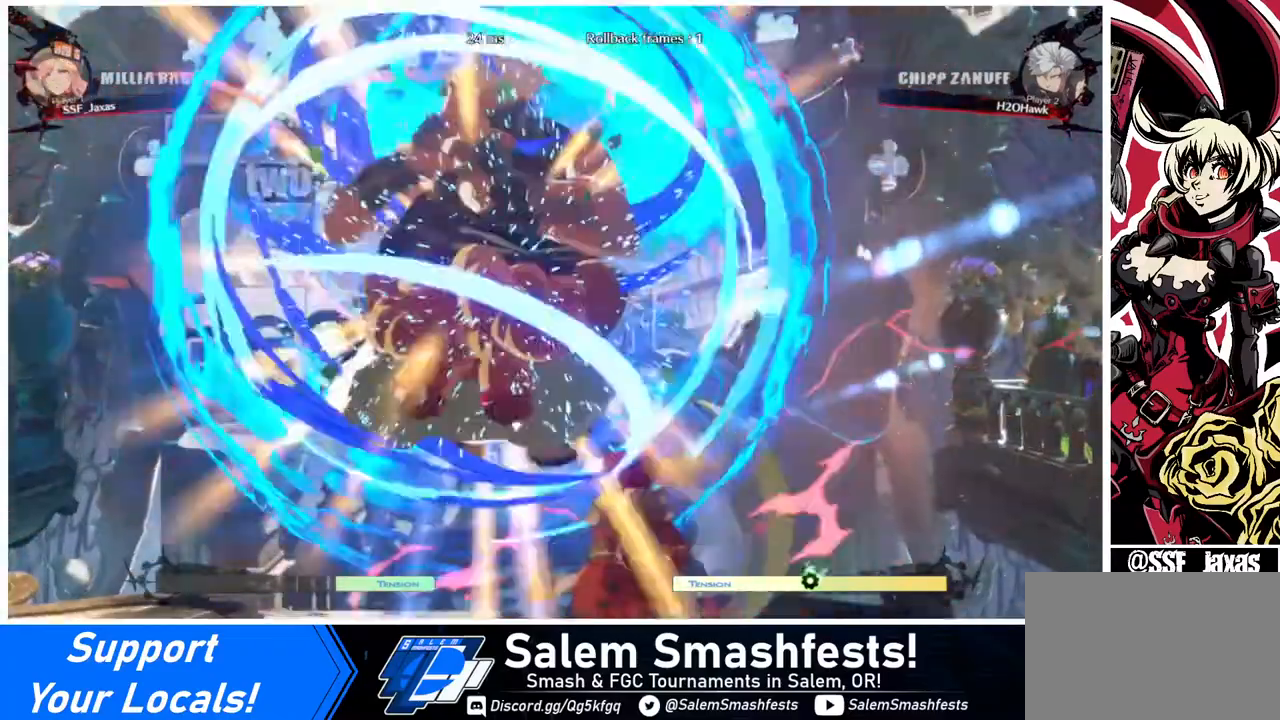
{"buttons": ["DPAD_LEFT"], "events": [[40, "TRIANGLE", "up"], [480, "DPAD_LEFT", "down"]]}
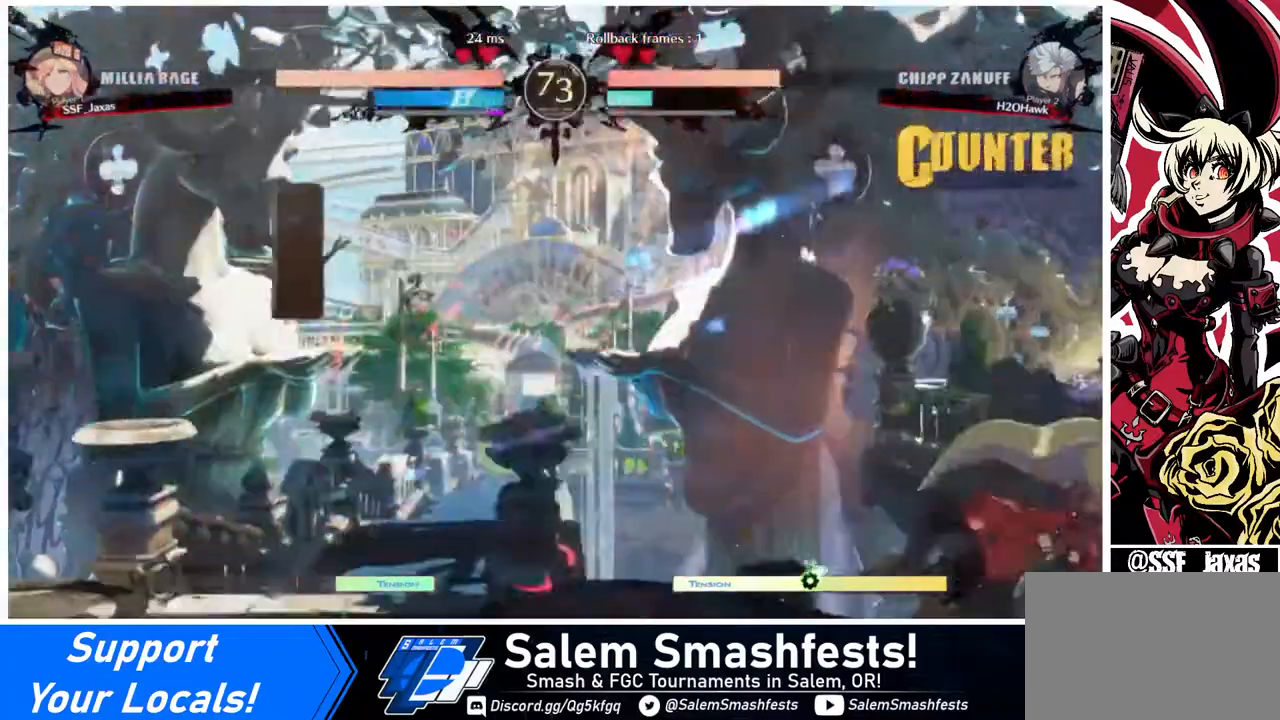
{"buttons": [], "events": [[240, "DPAD_LEFT", "up"]]}
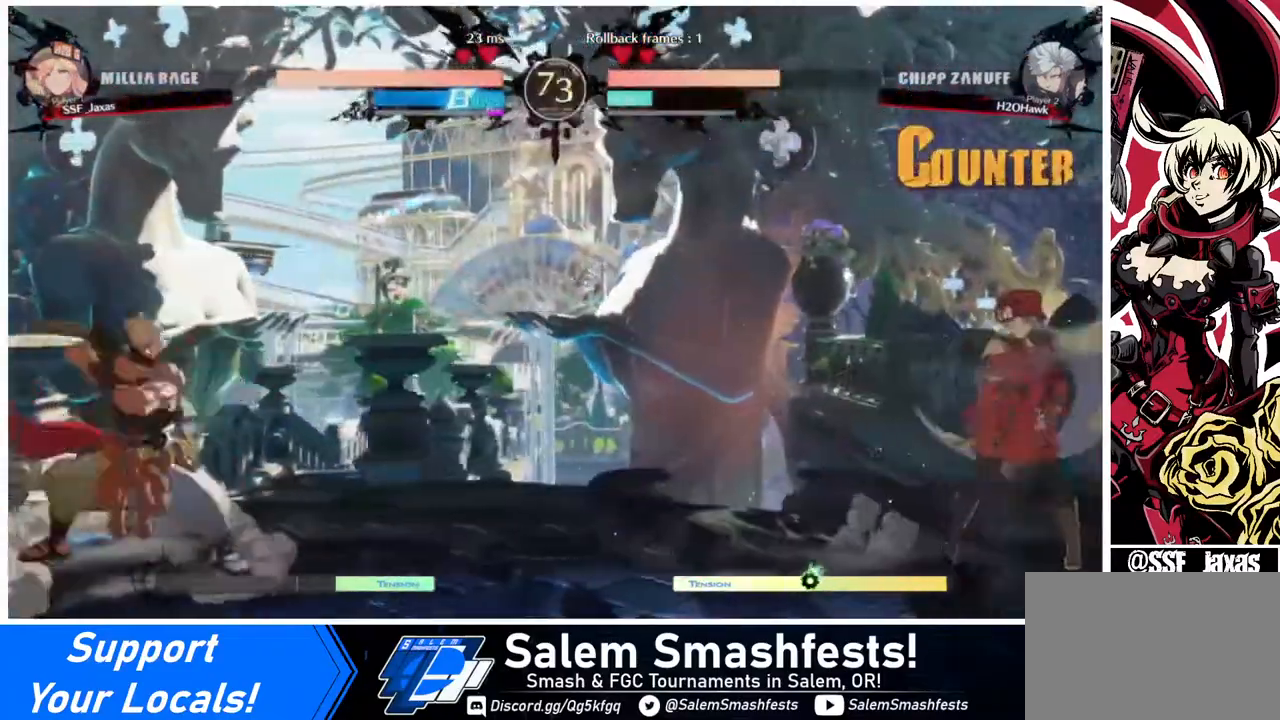
{"buttons": ["DPAD_RIGHT"], "events": [[120, "DPAD_LEFT", "down"], [320, "DPAD_LEFT", "up"], [360, "DPAD_RIGHT", "down"], [360, "DPAD_UP", "down"], [520, "DPAD_UP", "up"]]}
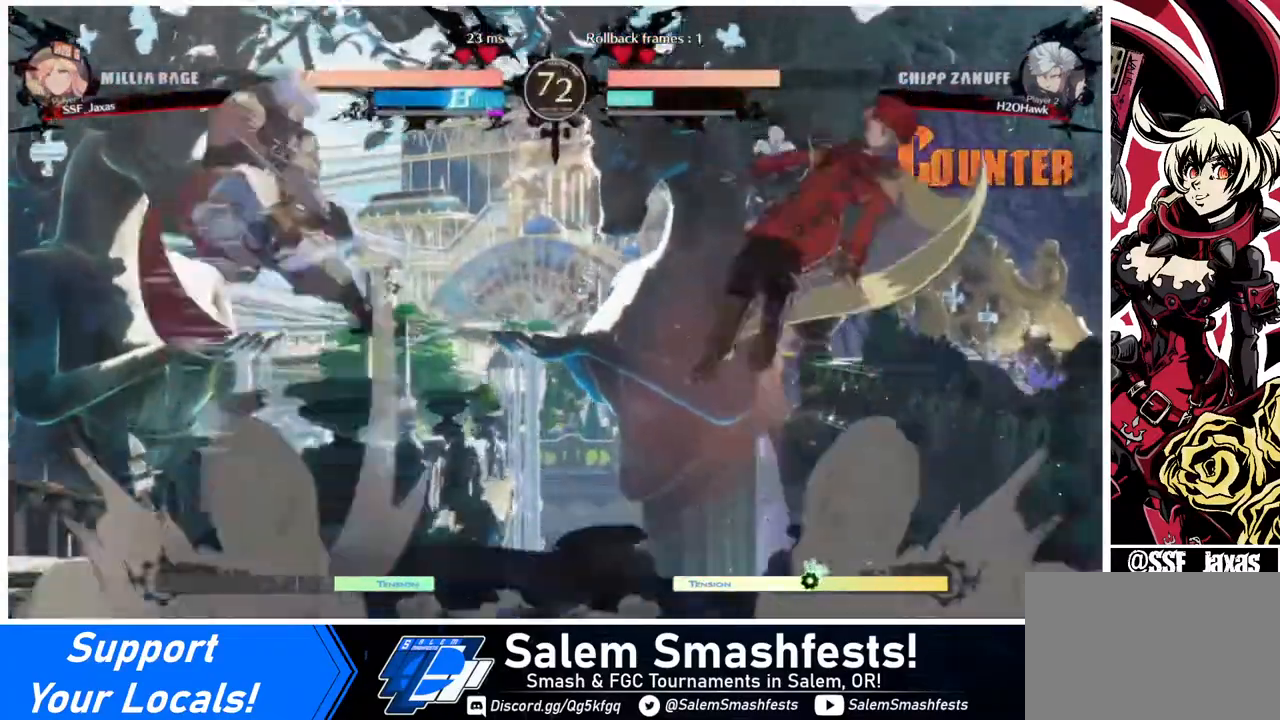
{"buttons": [], "events": [[440, "DPAD_RIGHT", "up"]]}
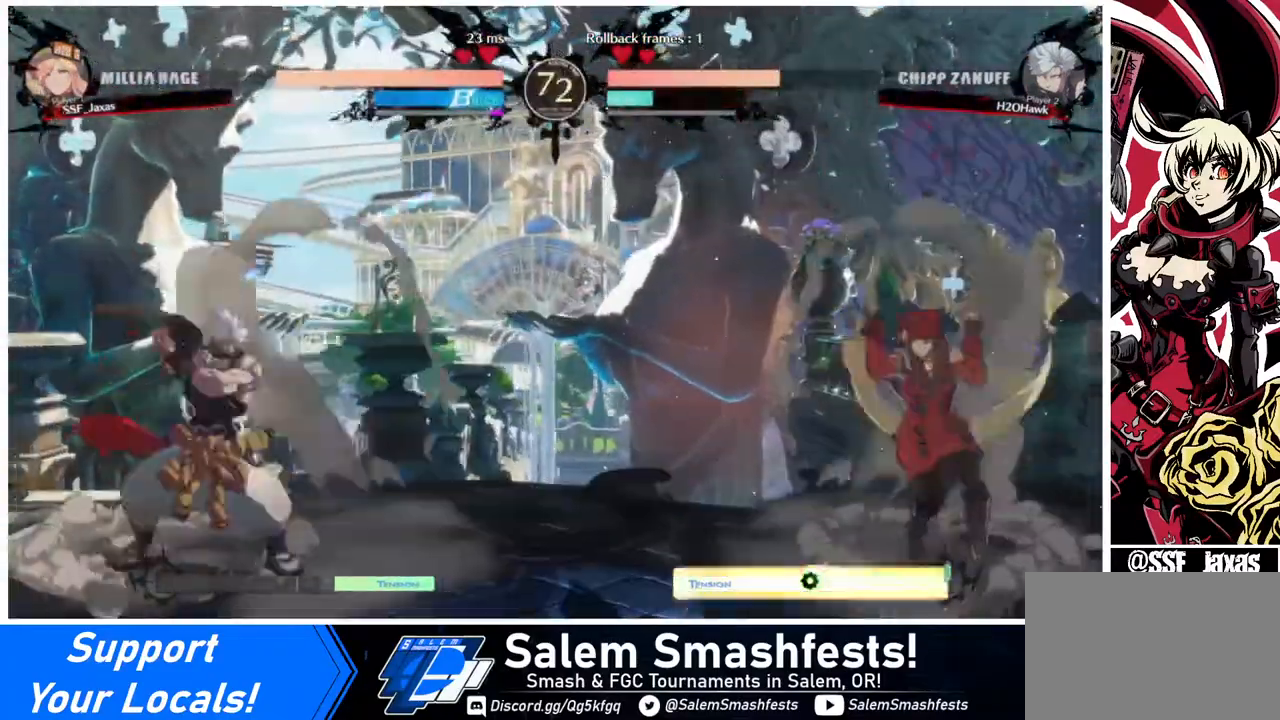
{"buttons": [], "events": [[120, "DPAD_RIGHT", "down"], [200, "DPAD_RIGHT", "up"], [240, "DPAD_RIGHT", "down"], [400, "DPAD_RIGHT", "up"], [440, "DPAD_LEFT", "down"], [480, "DPAD_LEFT", "up"]]}
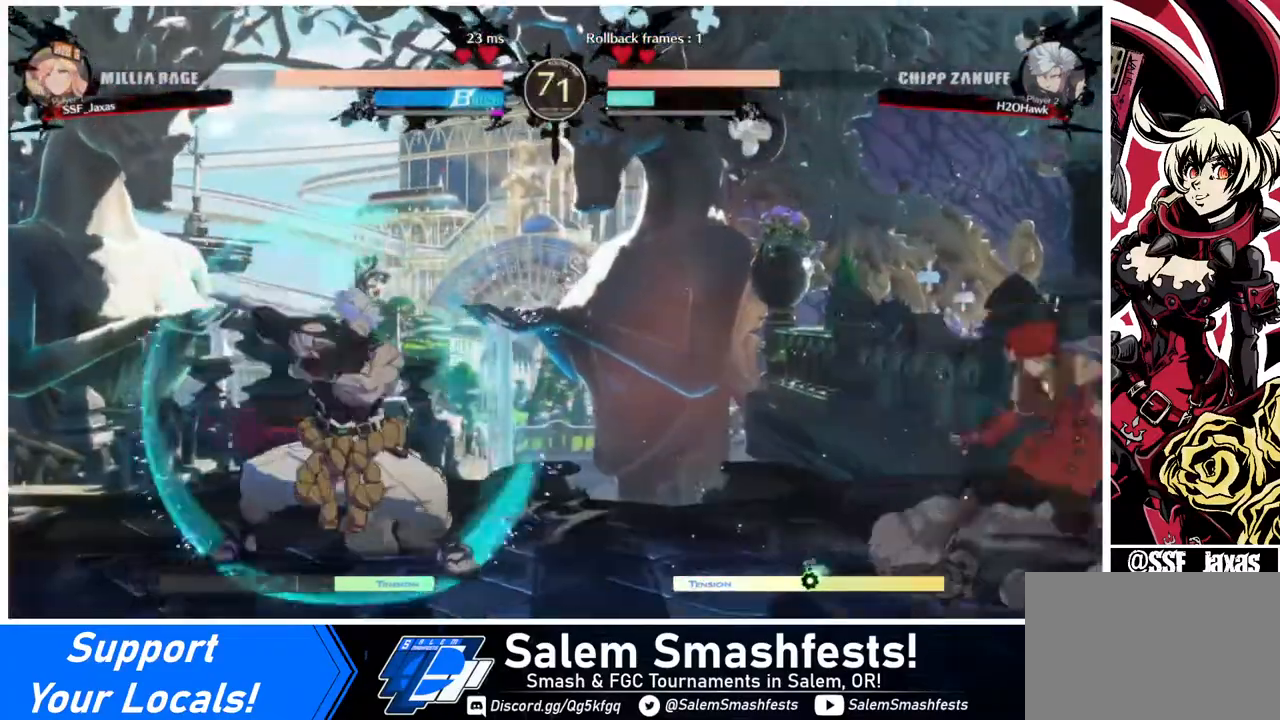
{"buttons": ["DPAD_DOWN", "DPAD_RIGHT"], "events": [[40, "DPAD_LEFT", "down"], [320, "DPAD_LEFT", "up"], [400, "DPAD_DOWN", "down"], [480, "DPAD_RIGHT", "down"]]}
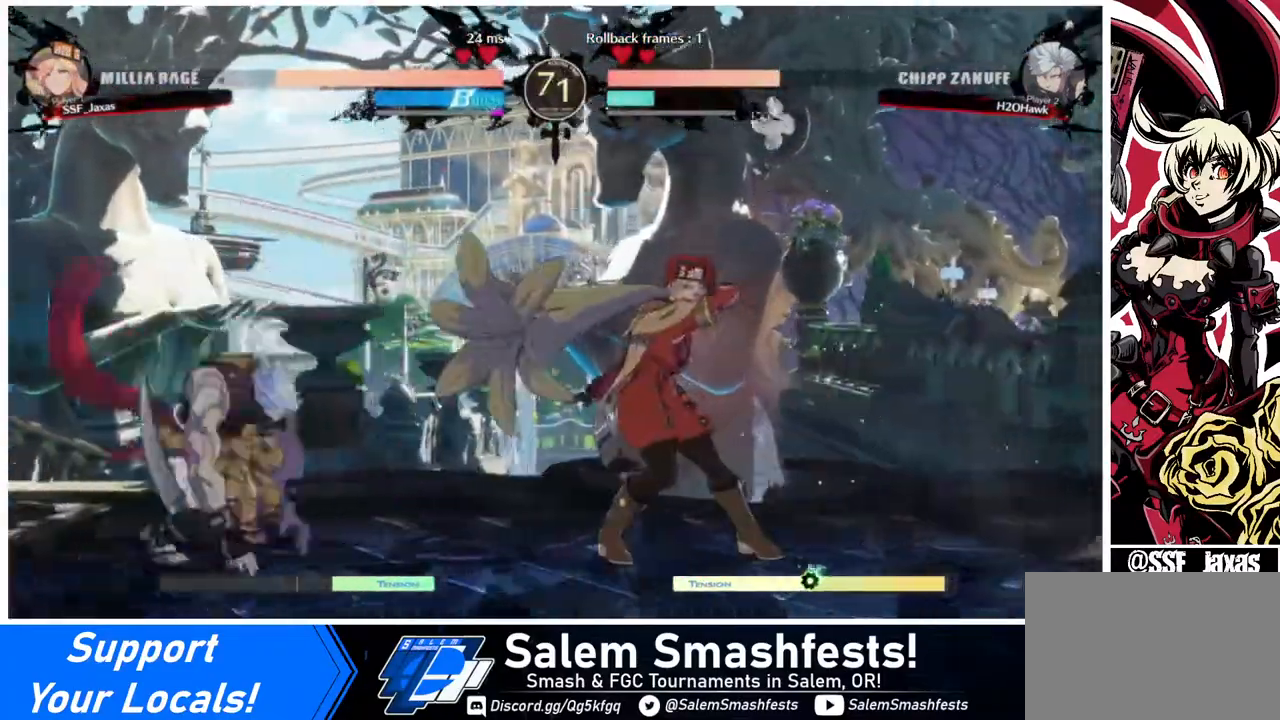
{"buttons": ["DPAD_RIGHT"], "events": [[40, "DPAD_DOWN", "up"], [160, "CROSS", "down"], [240, "CROSS", "up"], [280, "DPAD_DOWN", "down"], [440, "DPAD_DOWN", "up"]]}
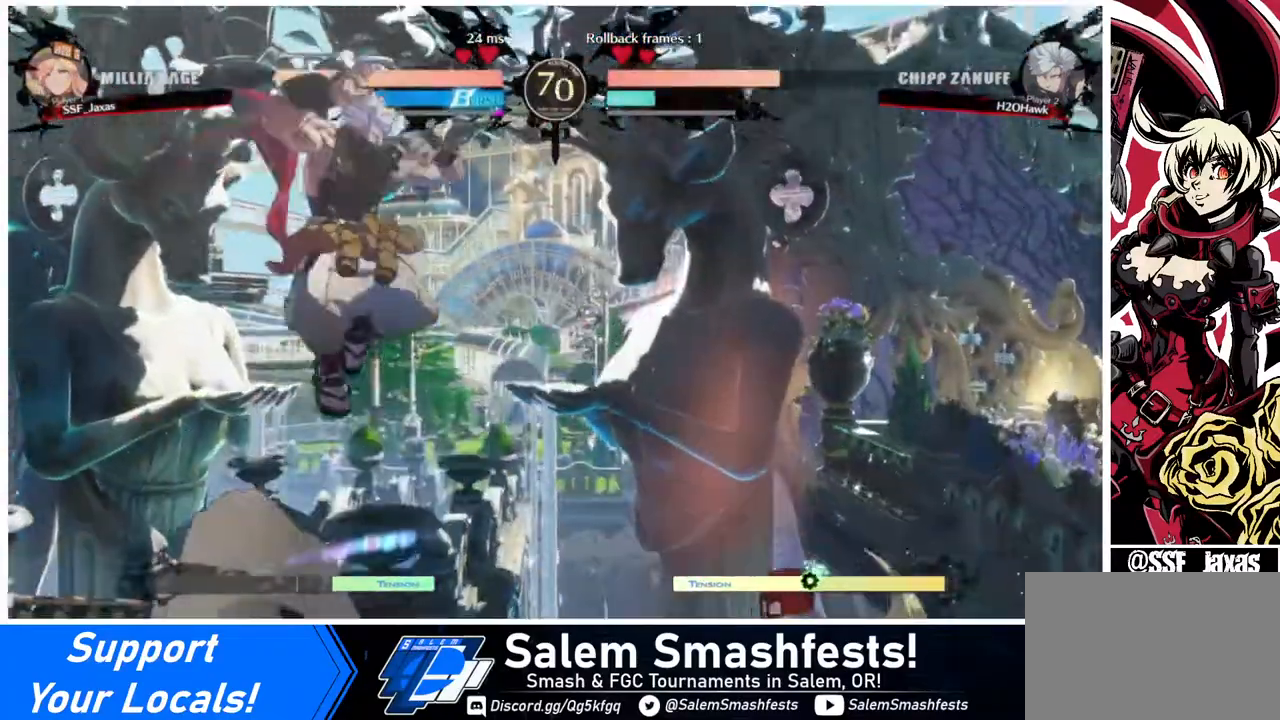
{"buttons": ["DPAD_RIGHT"], "events": [[200, "DPAD_RIGHT", "up"], [320, "DPAD_LEFT", "down"], [400, "DPAD_LEFT", "up"], [440, "DPAD_RIGHT", "down"]]}
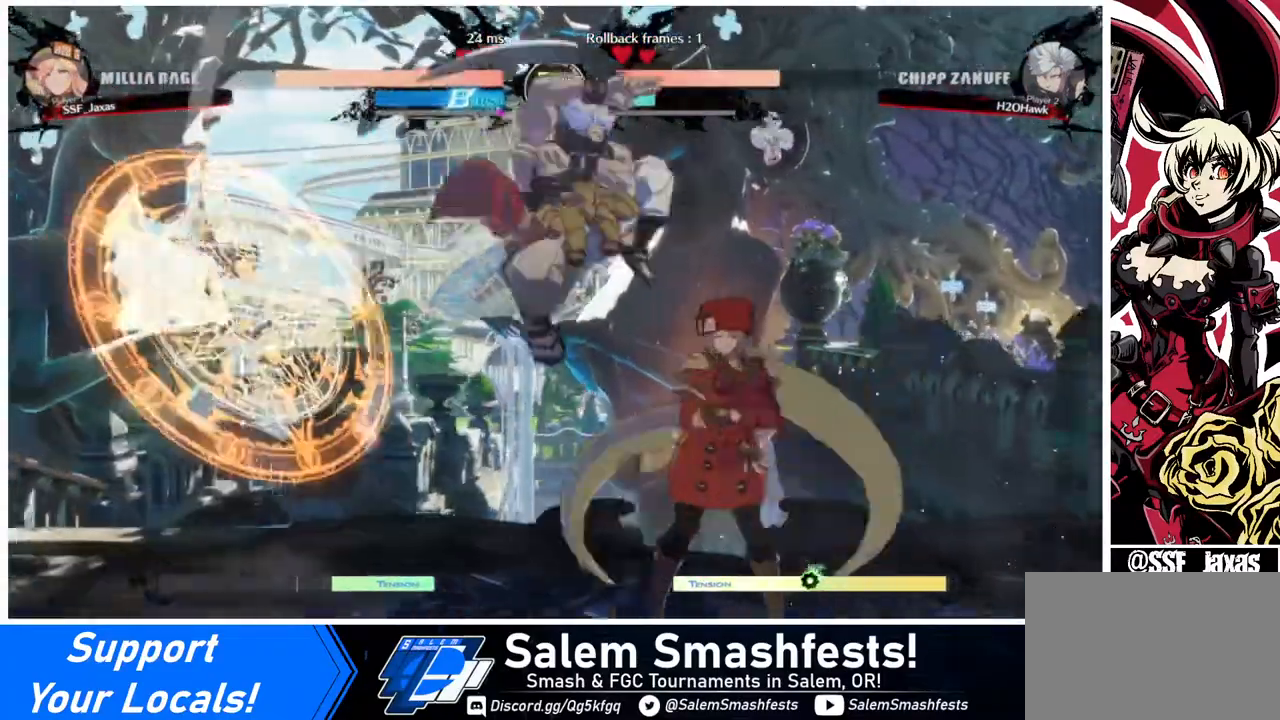
{"buttons": ["DPAD_RIGHT"], "events": []}
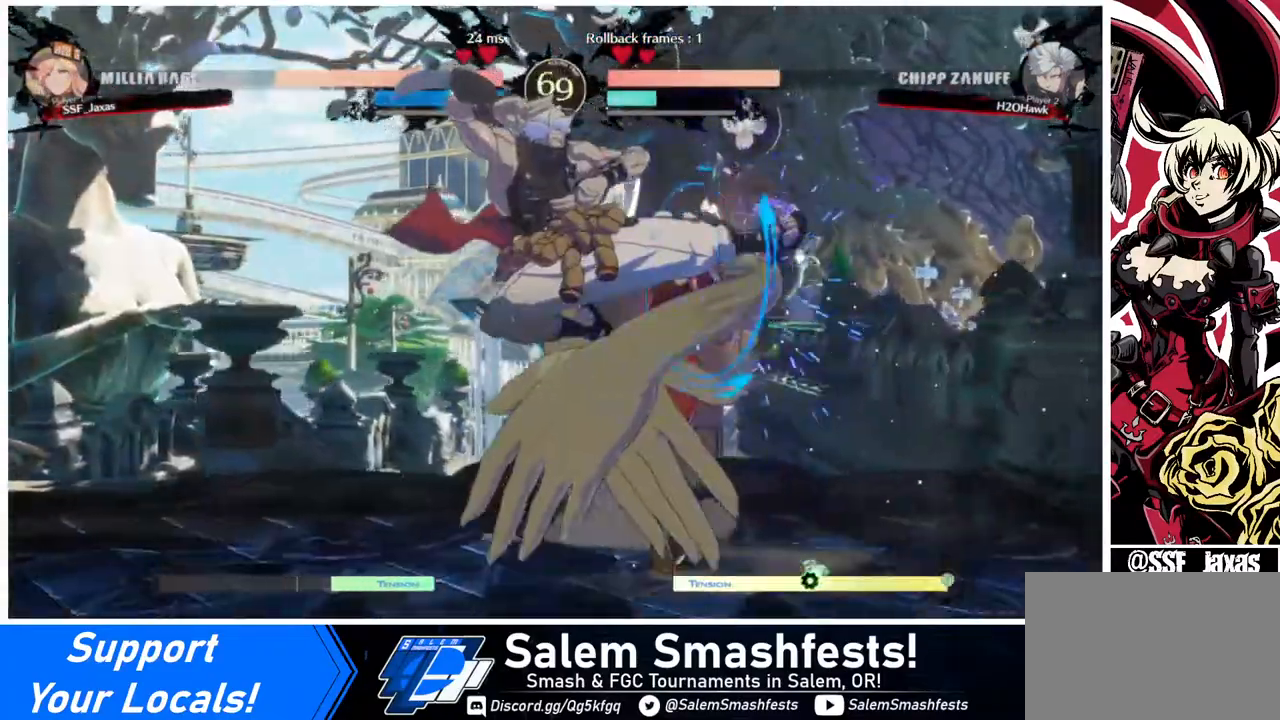
{"buttons": ["DPAD_DOWN", "DPAD_RIGHT"], "events": [[80, "DPAD_DOWN", "down"]]}
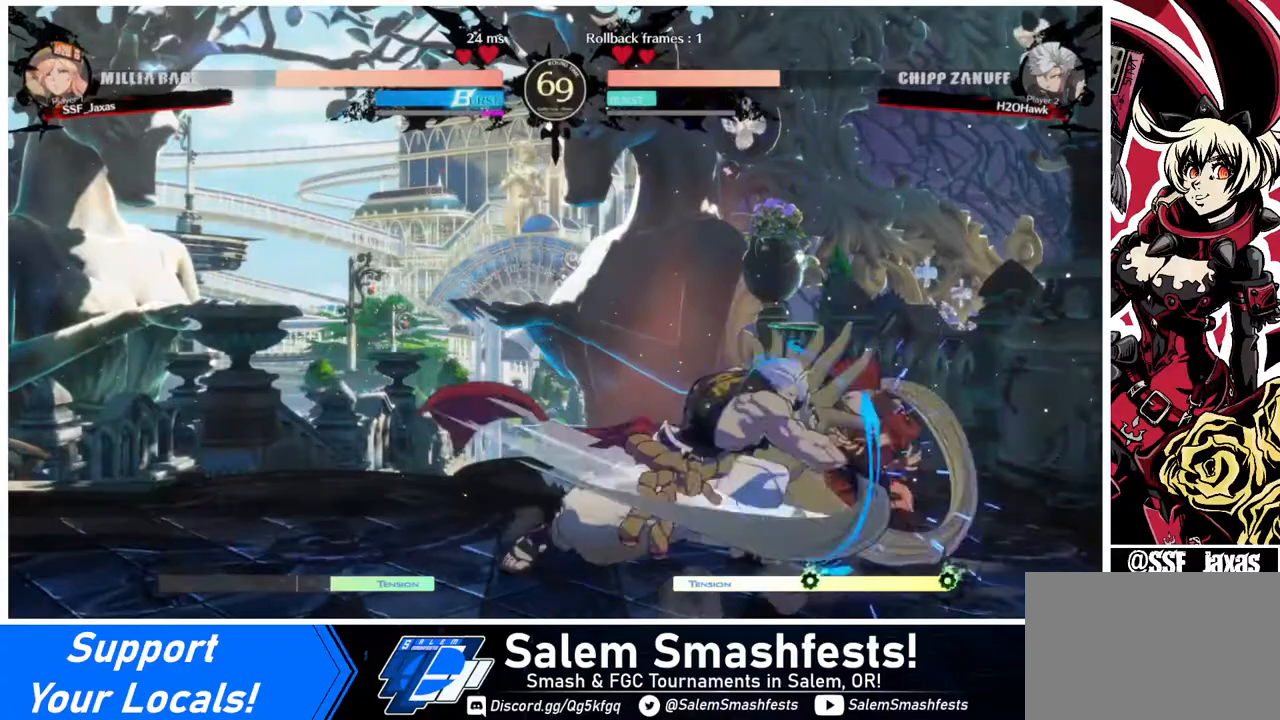
{"buttons": ["DPAD_DOWN", "DPAD_RIGHT"], "events": []}
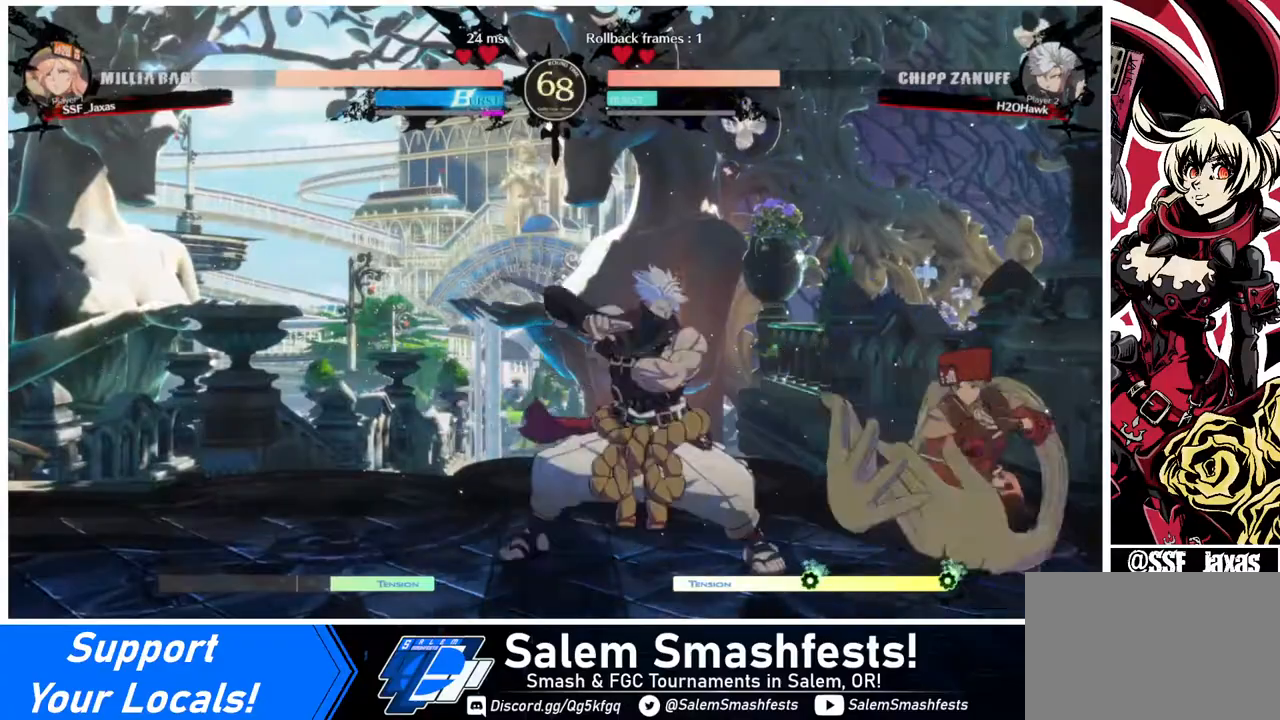
{"buttons": ["L1"], "events": [[320, "DPAD_DOWN", "up"], [320, "DPAD_LEFT", "down"], [320, "DPAD_RIGHT", "up"], [320, "DPAD_UP", "down"], [400, "DPAD_UP", "up"], [480, "DPAD_LEFT", "up"], [480, "L1", "down"]]}
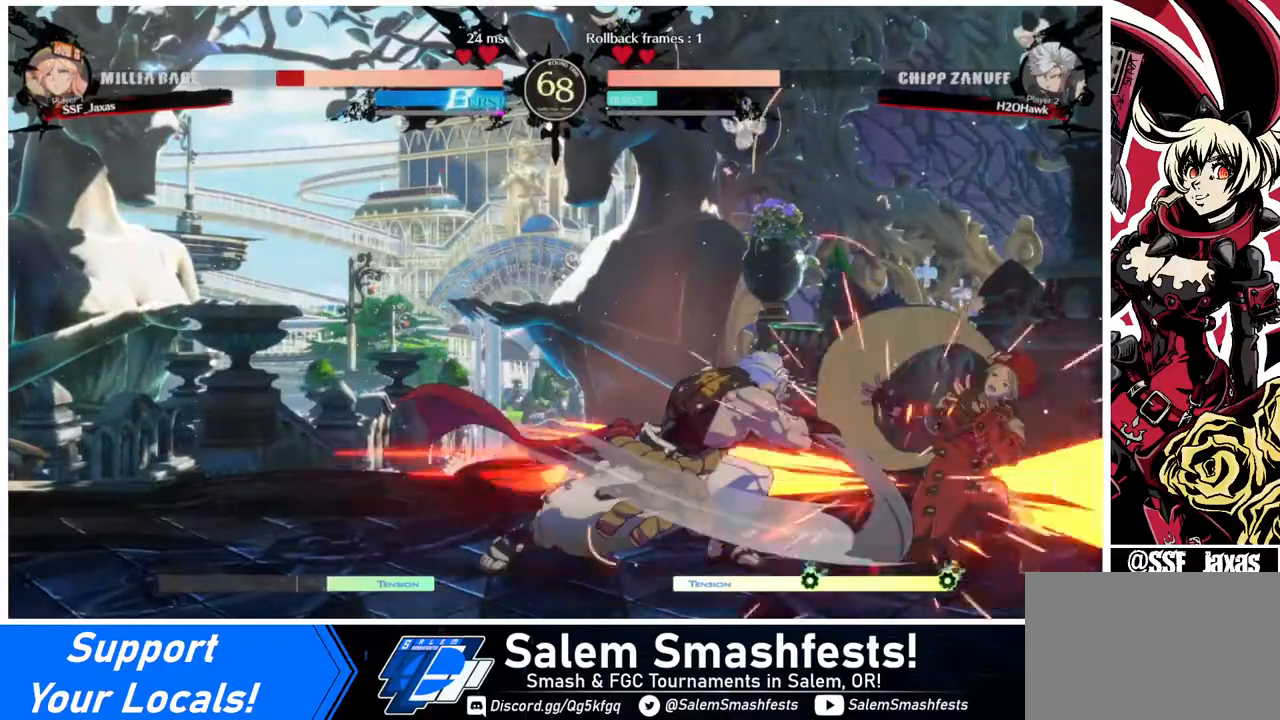
{"buttons": ["DPAD_RIGHT"], "events": [[40, "L1", "up"], [400, "DPAD_RIGHT", "down"]]}
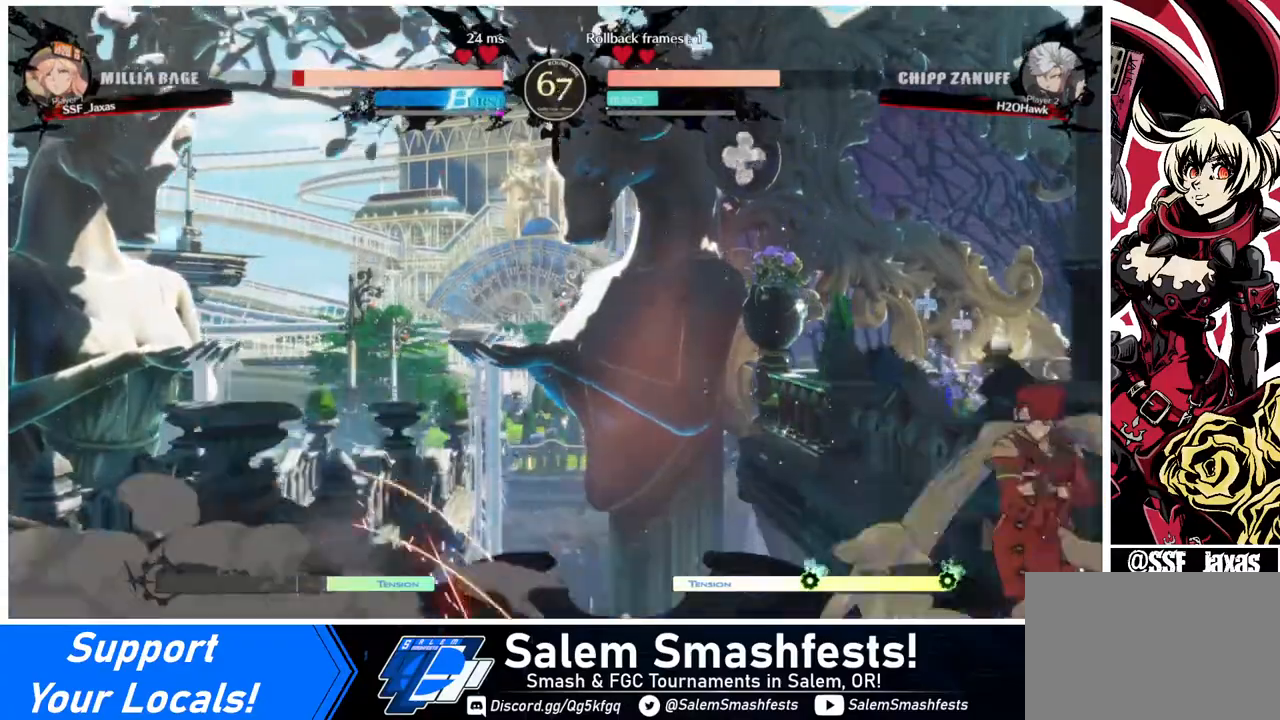
{"buttons": [], "events": [[440, "DPAD_RIGHT", "up"]]}
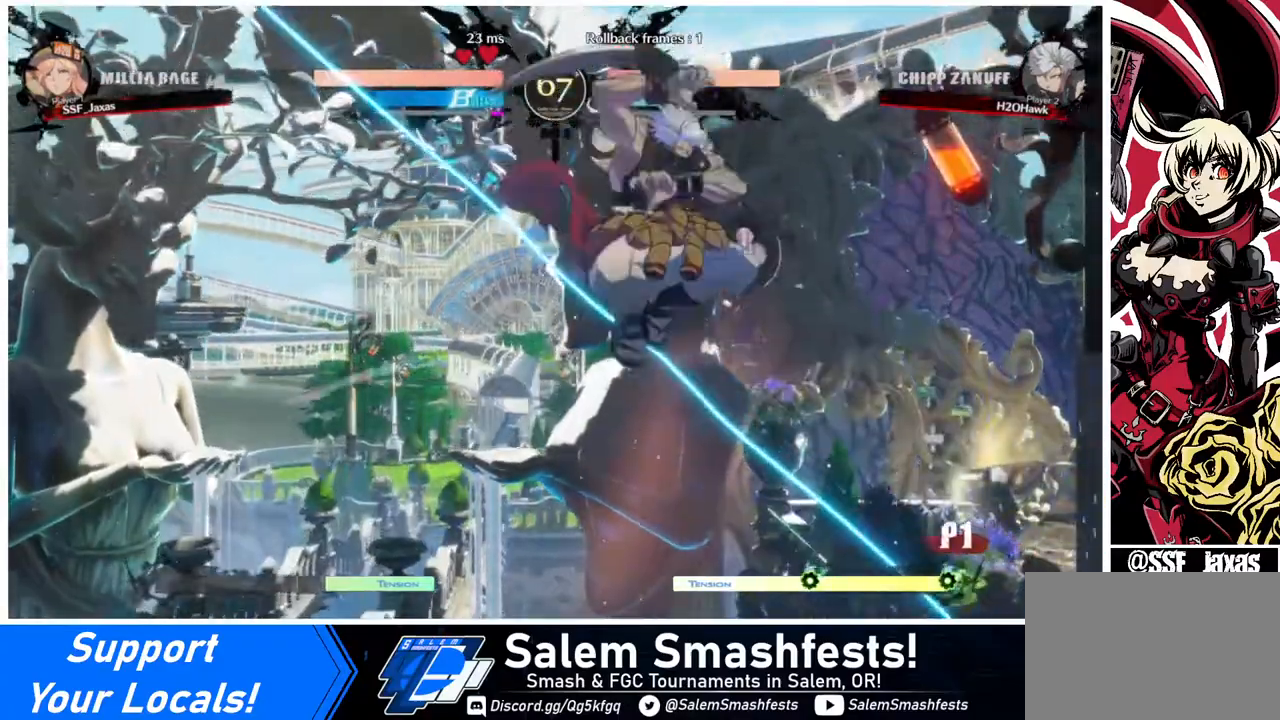
{"buttons": [], "events": [[80, "DPAD_LEFT", "down"], [280, "DPAD_LEFT", "up"], [280, "TRIANGLE", "down"], [360, "TRIANGLE", "up"]]}